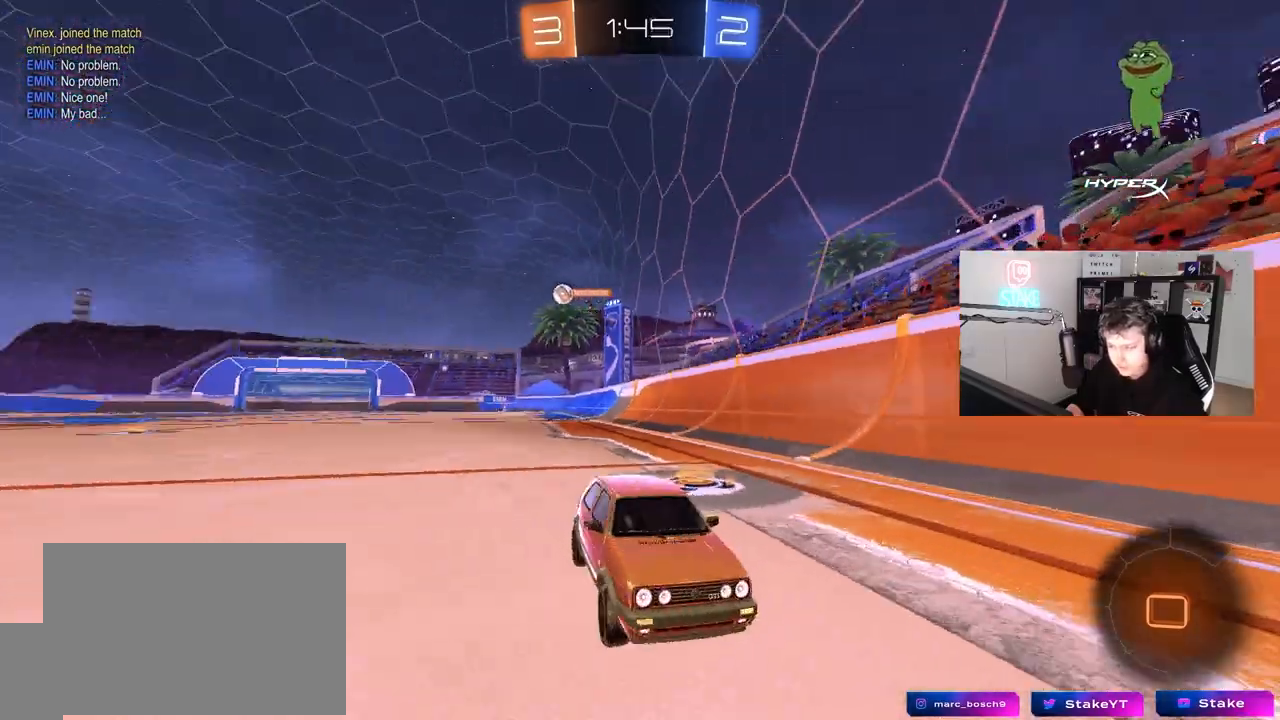
Gameplay with keyboard and mouse; each line is a JSON object with the keys and mouse buttons held at the frame after it. "events" lists presses ("down") and releases ("up") of "1", "2", "3", "4", "5", "a", "alt", "c", "caps_lock", "ctrl", "d", "e", "f", "g", "q", "r", "s", "shift", "space", "t", "tab", "v", "w", "x", "z", "mouse_left", "mouse_wheel" and "mouse_right" between this image and that frame as [ms after this image, input, new state], when the widget could be followed in between. "mouse_left", "mouse_wheel", "mouse_right" = the "left", "wheel", "right" buttons of the "mouse" list. No other keys are recorded. "wheel" means that the mouse wheel is clicked or scrolled. "mouse_move" is the direction in which the mouse moves at that frame (one of eight, or "still"), when it could be read.
{"keys": ["d", "shift", "w"], "mouse": ["left"], "mouse_move": "still", "events": [[183, "d", "down"], [283, "d", "up"], [433, "d", "down"], [467, "shift", "down"]]}
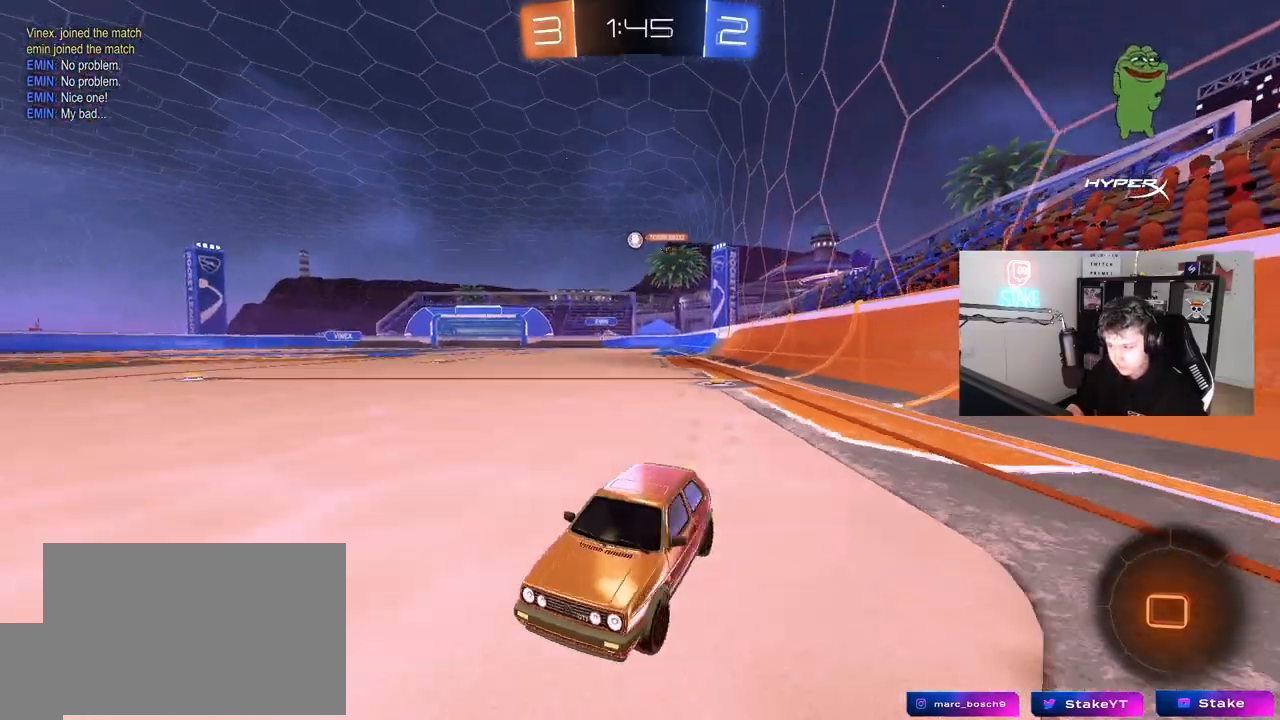
{"keys": ["d", "w"], "mouse": ["left"], "mouse_move": "still", "events": [[200, "shift", "up"]]}
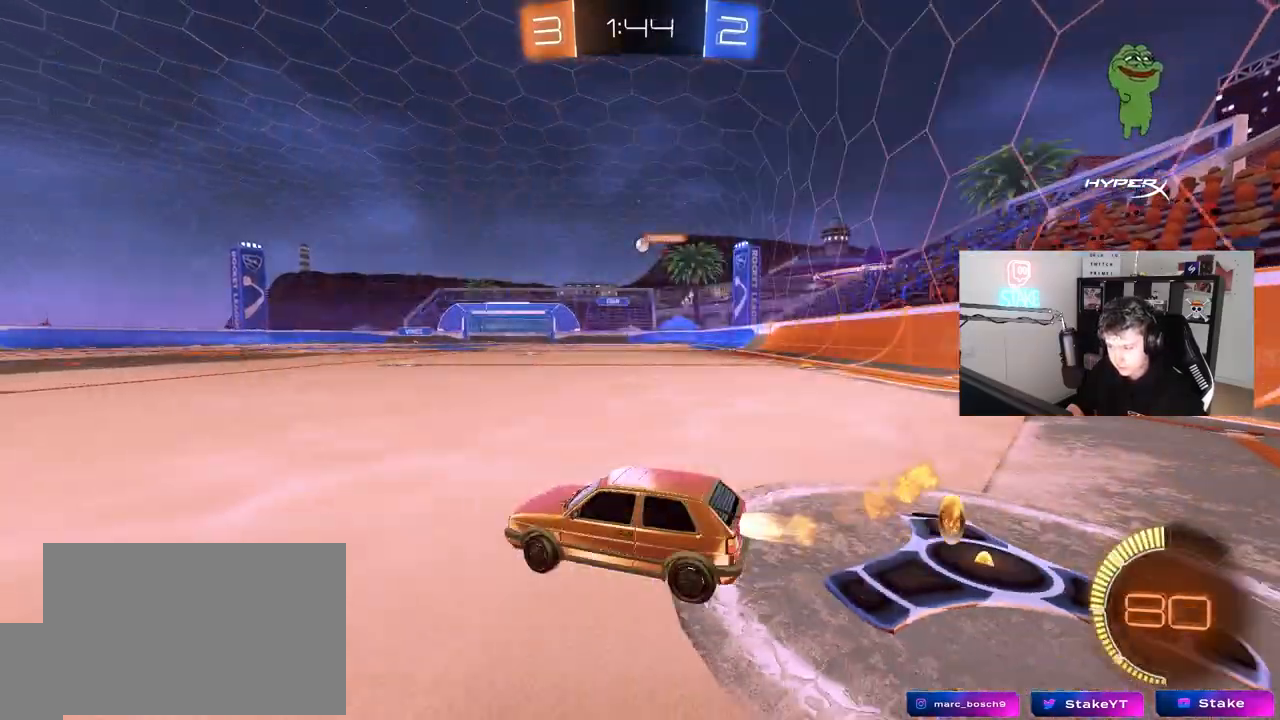
{"keys": ["a", "s", "shift", "w"], "mouse": ["left", "right"], "mouse_move": "still", "events": [[317, "mouse_right", "down"], [367, "d", "up"], [400, "a", "down"], [400, "mouse_right", "up"], [400, "shift", "down"], [450, "mouse_right", "down"], [500, "s", "down"]]}
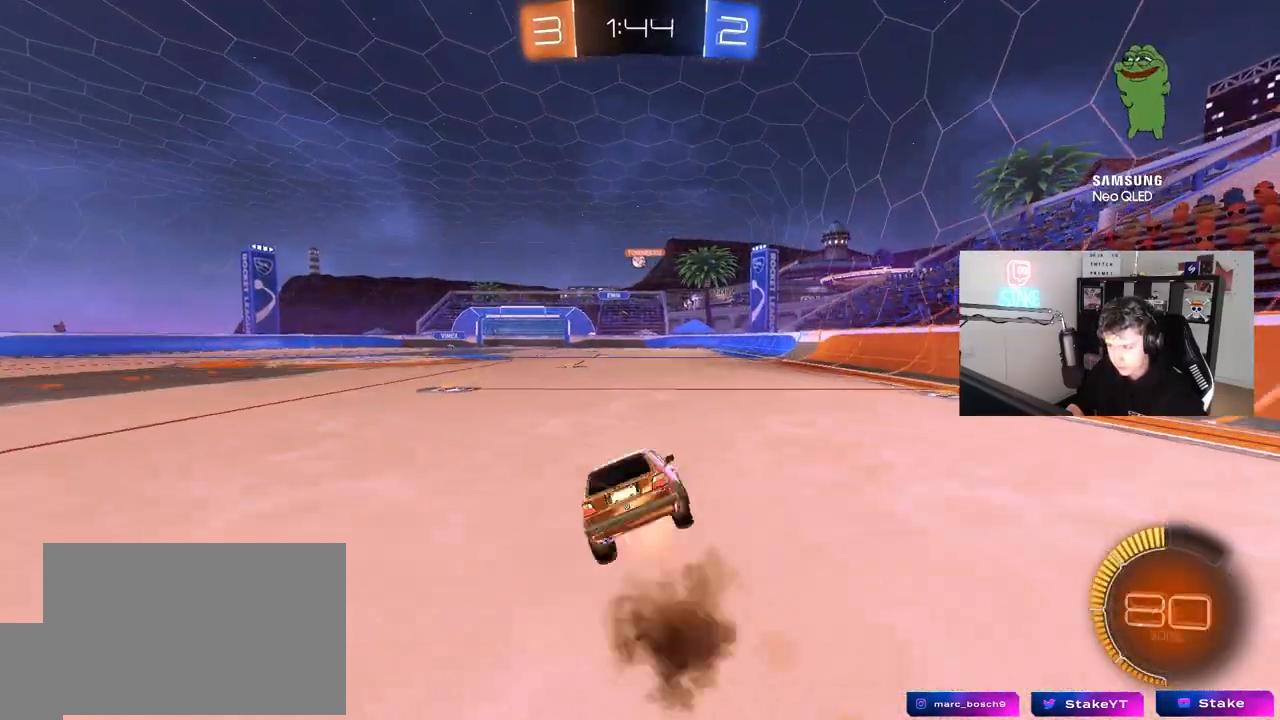
{"keys": ["a", "shift"], "mouse": ["left"], "mouse_move": "still", "events": [[50, "w", "up"], [100, "mouse_right", "up"], [417, "s", "up"]]}
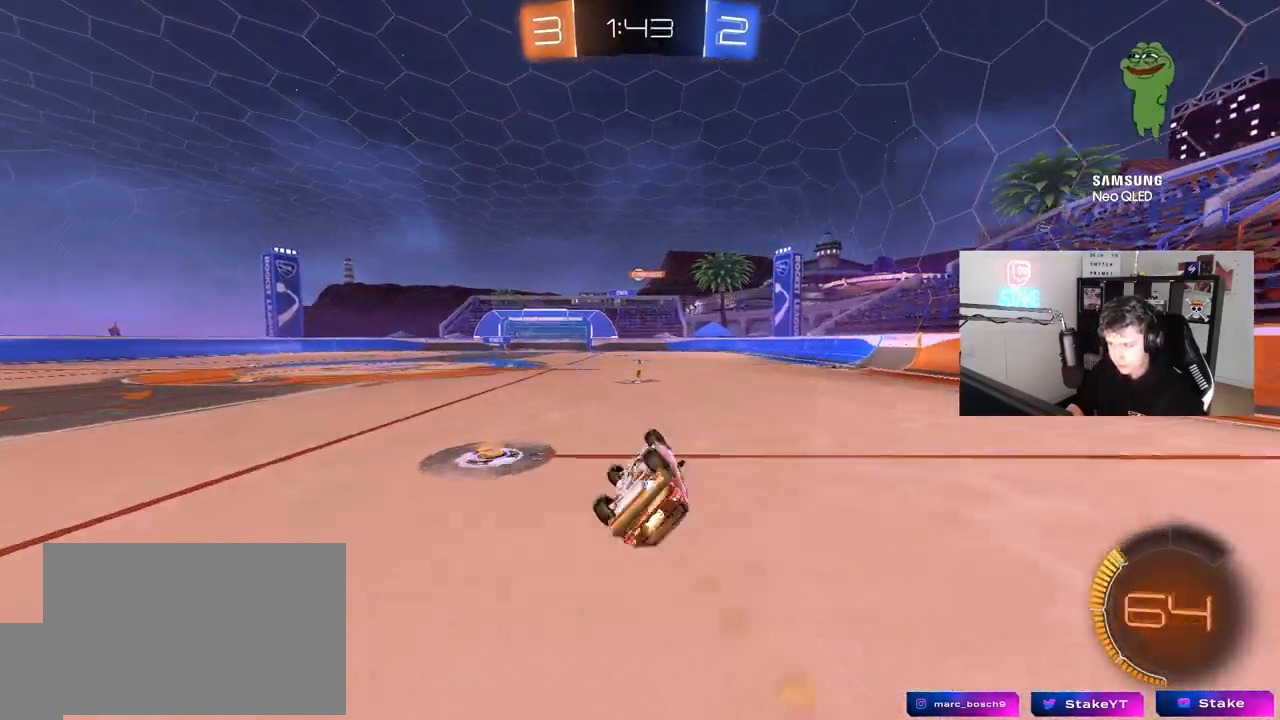
{"keys": [], "mouse": [], "mouse_move": "still", "events": [[17, "mouse_left", "up"], [67, "s", "down"], [300, "shift", "up"], [350, "s", "up"], [433, "a", "up"]]}
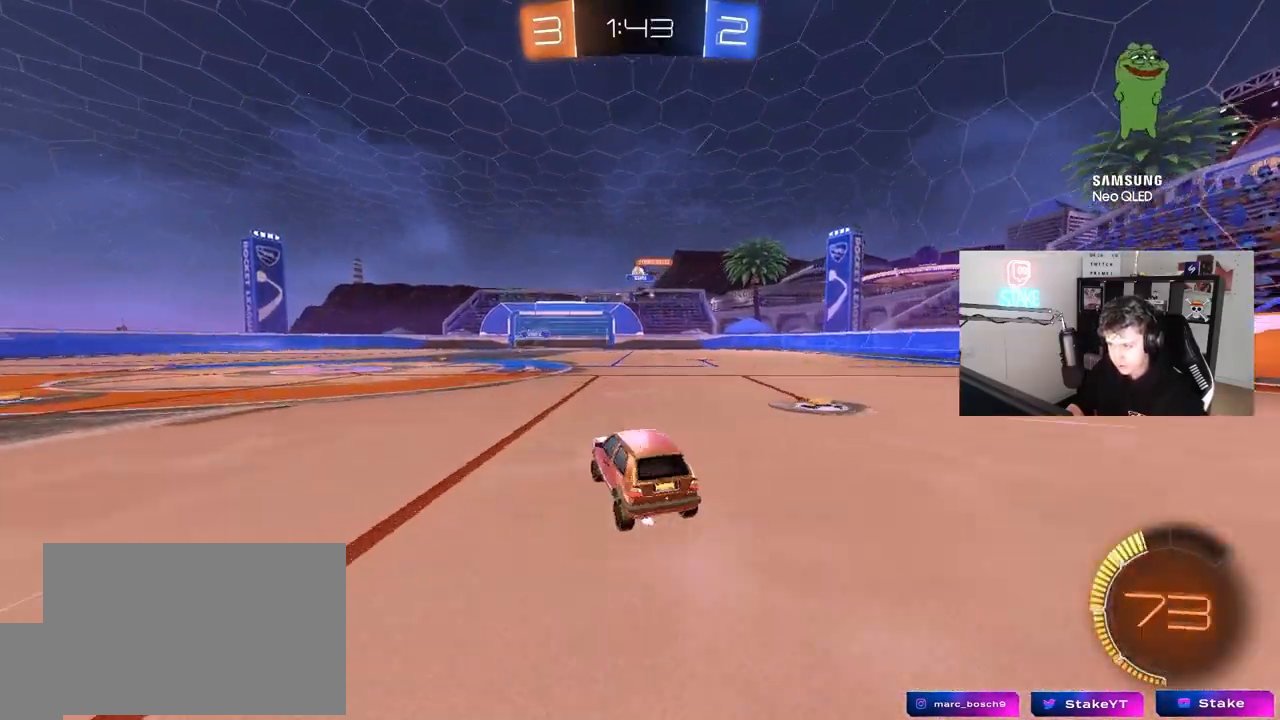
{"keys": ["d", "w"], "mouse": [], "mouse_move": "still", "events": [[33, "w", "down"], [367, "d", "down"], [450, "d", "up"], [500, "d", "down"]]}
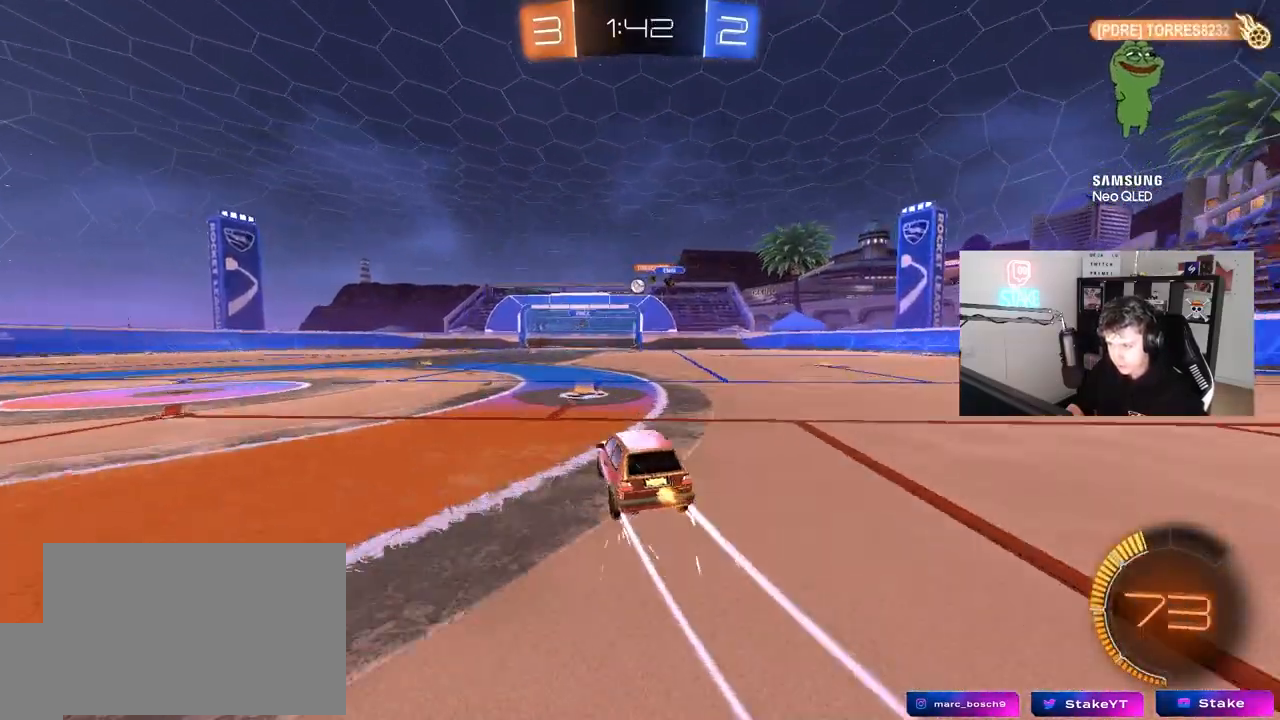
{"keys": ["w"], "mouse": [], "mouse_move": "still", "events": [[233, "d", "up"]]}
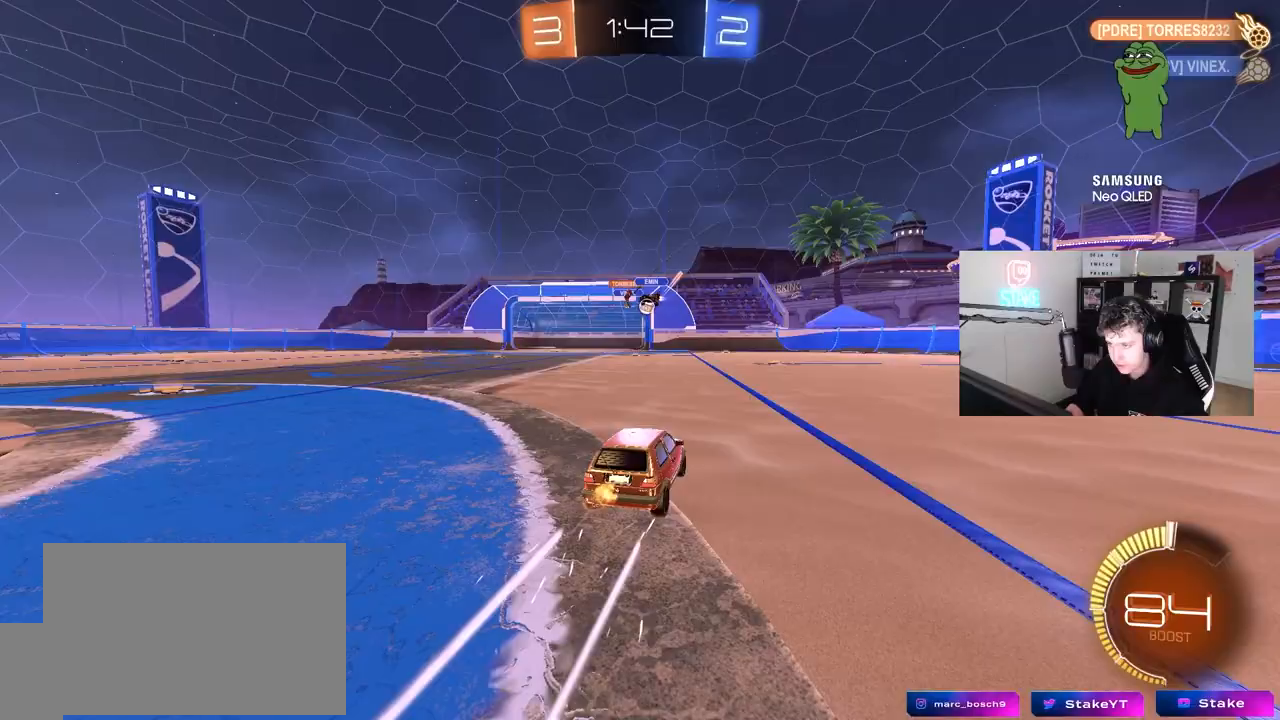
{"keys": ["d", "w"], "mouse": ["left"], "mouse_move": "still", "events": [[200, "d", "down"], [483, "mouse_left", "down"]]}
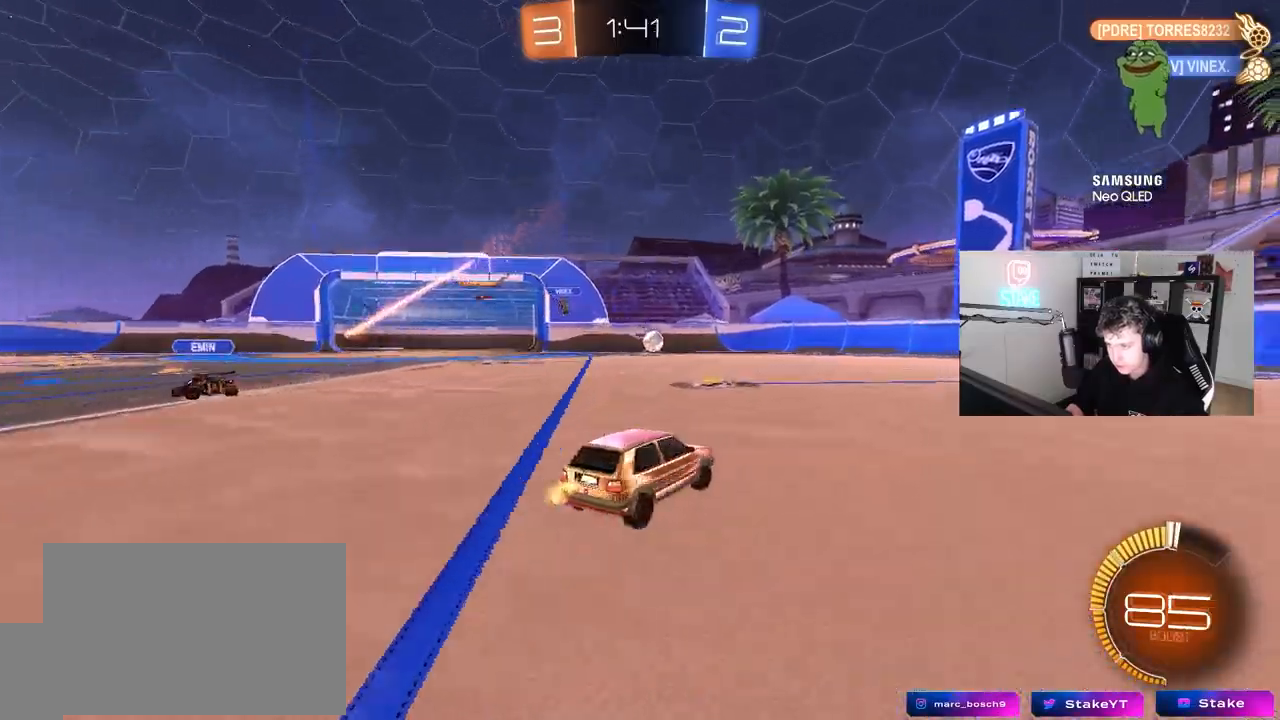
{"keys": ["a", "w"], "mouse": [], "mouse_move": "still", "events": [[133, "d", "up"], [400, "mouse_left", "up"], [500, "a", "down"]]}
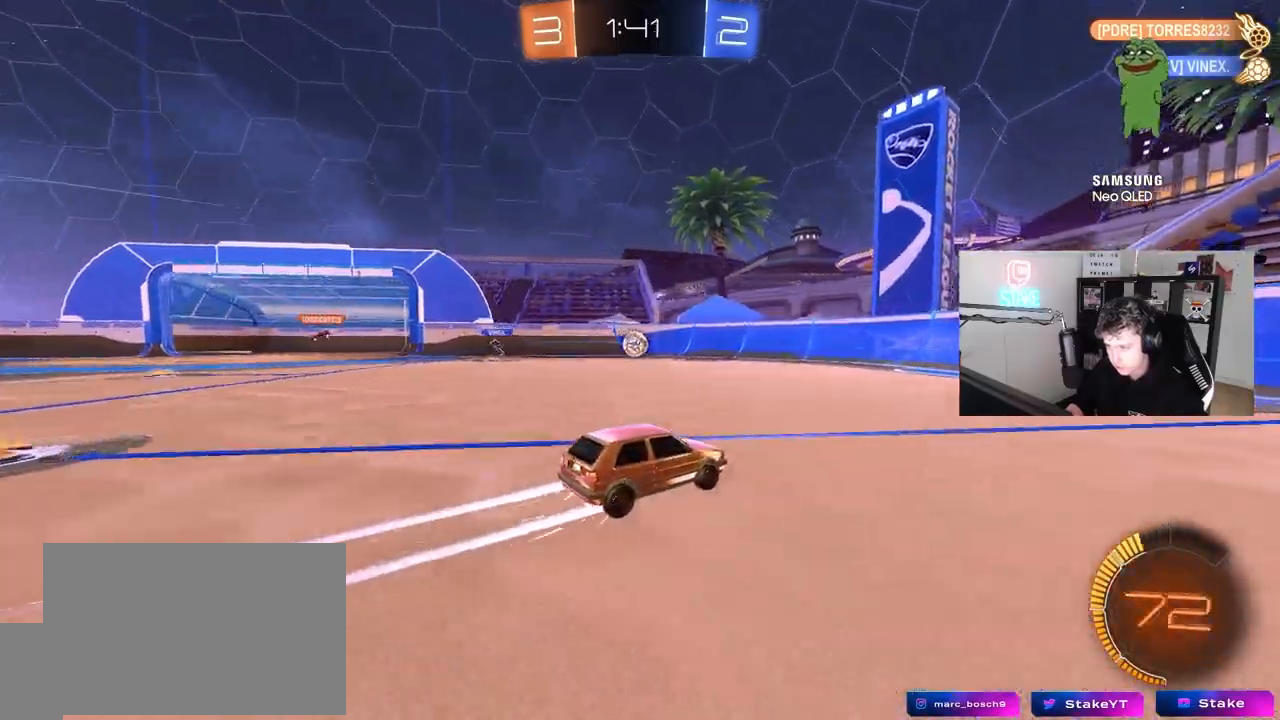
{"keys": ["w"], "mouse": [], "mouse_move": "still", "events": [[183, "a", "up"]]}
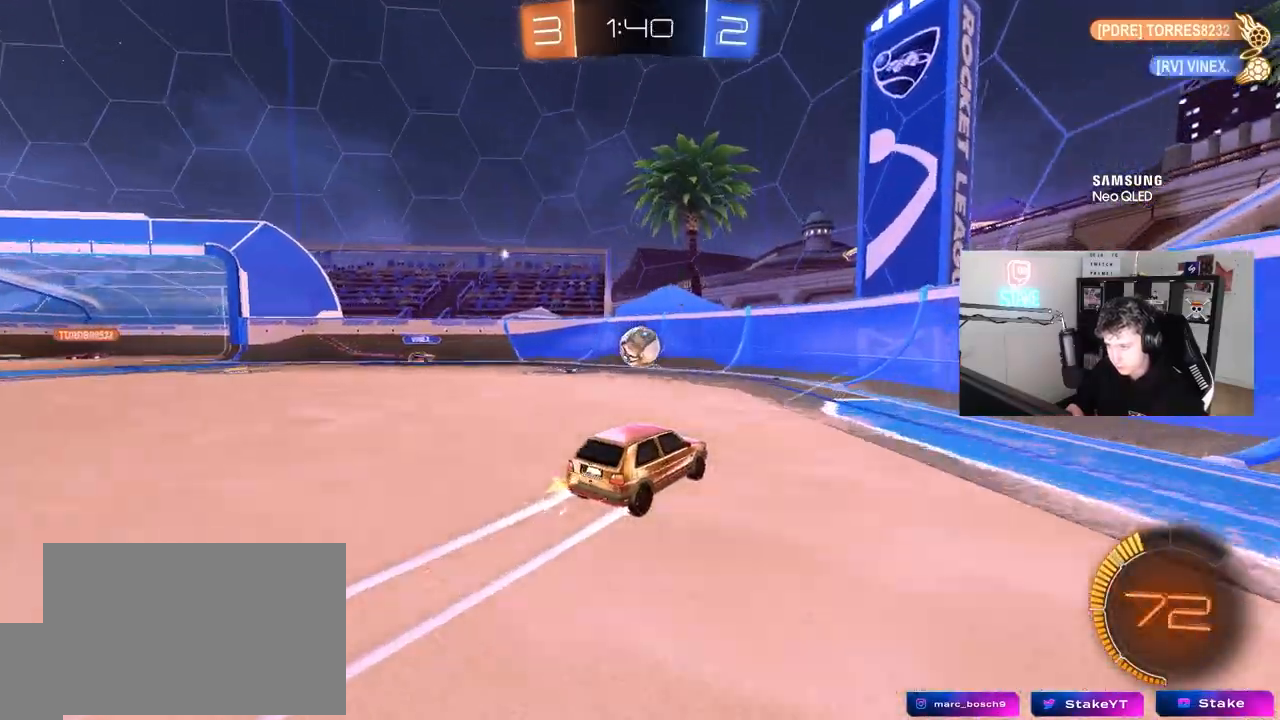
{"keys": ["d", "w"], "mouse": ["left"], "mouse_move": "still", "events": [[117, "a", "down"], [250, "a", "up"], [300, "d", "down"], [350, "mouse_left", "down"]]}
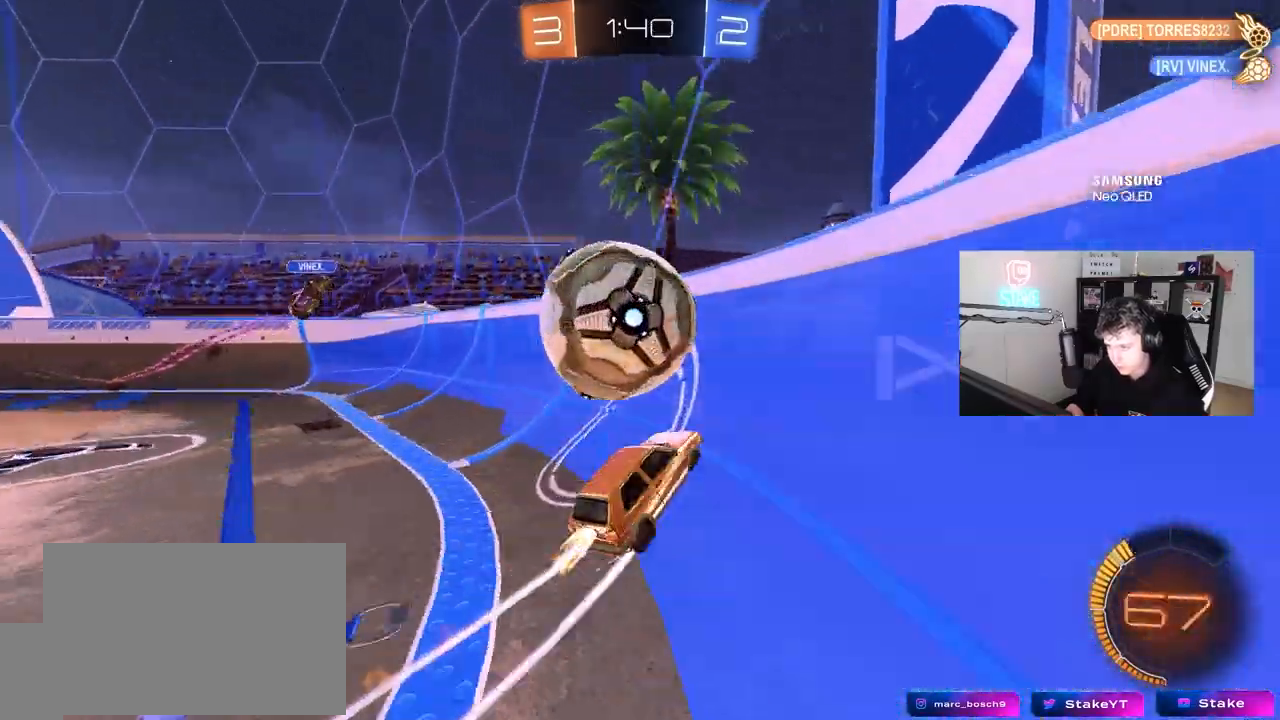
{"keys": ["a", "w"], "mouse": [], "mouse_move": "still", "events": [[83, "mouse_left", "up"], [183, "d", "up"], [217, "mouse_left", "down"], [450, "a", "down"], [500, "mouse_left", "up"]]}
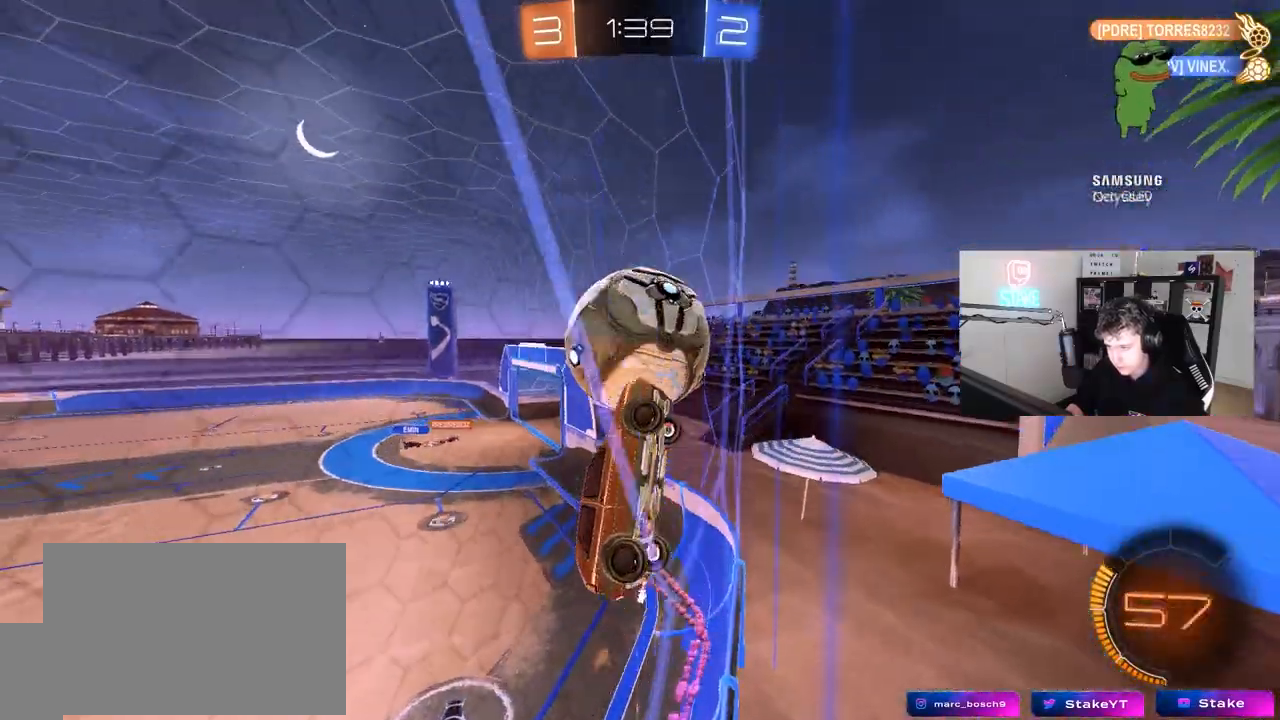
{"keys": ["w"], "mouse": [], "mouse_move": "still", "events": [[333, "a", "up"]]}
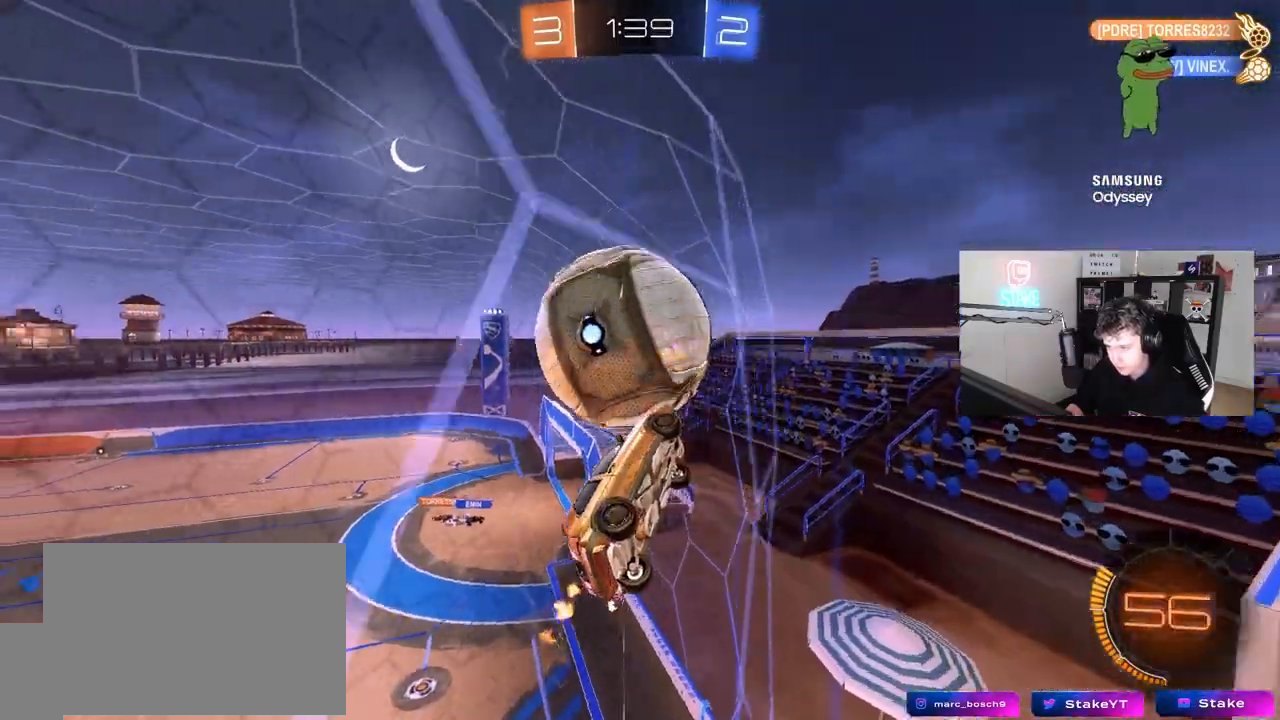
{"keys": ["w"], "mouse": ["left"], "mouse_move": "still", "events": [[167, "d", "down"], [250, "mouse_left", "down"], [383, "d", "up"]]}
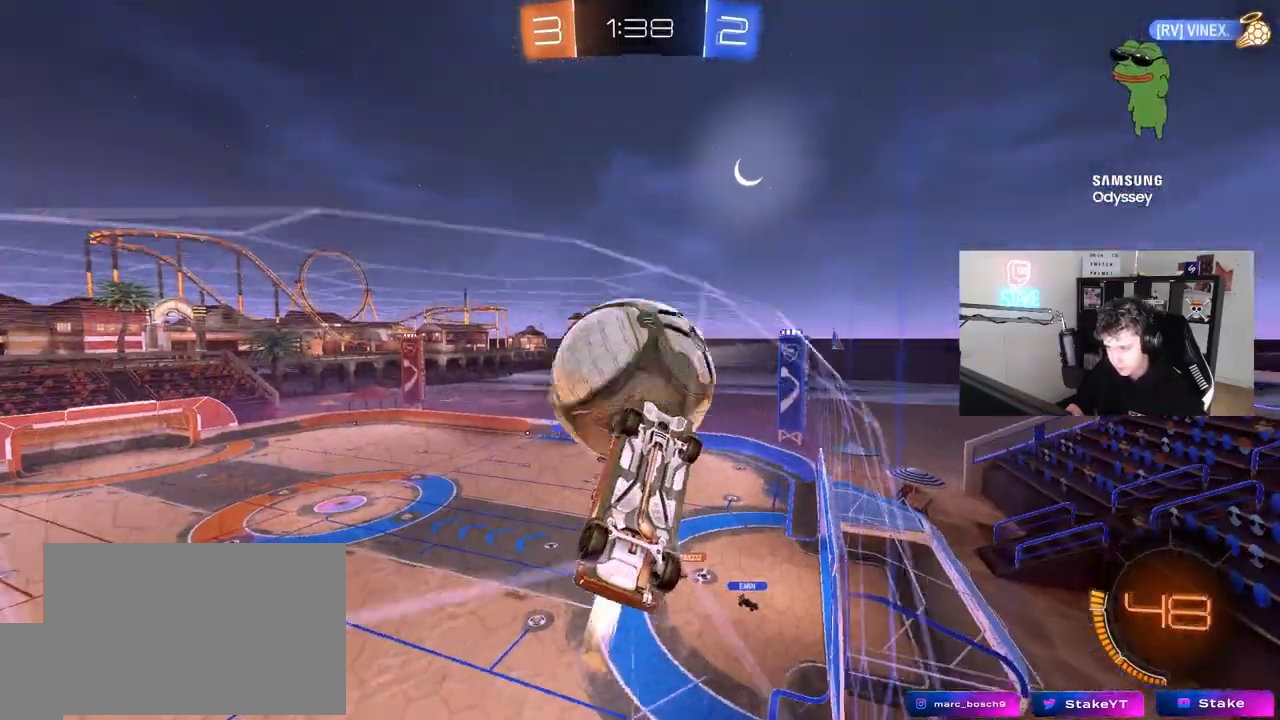
{"keys": ["a", "s"], "mouse": [], "mouse_move": "still", "events": [[33, "mouse_left", "up"], [367, "a", "down"], [500, "s", "down"], [500, "w", "up"]]}
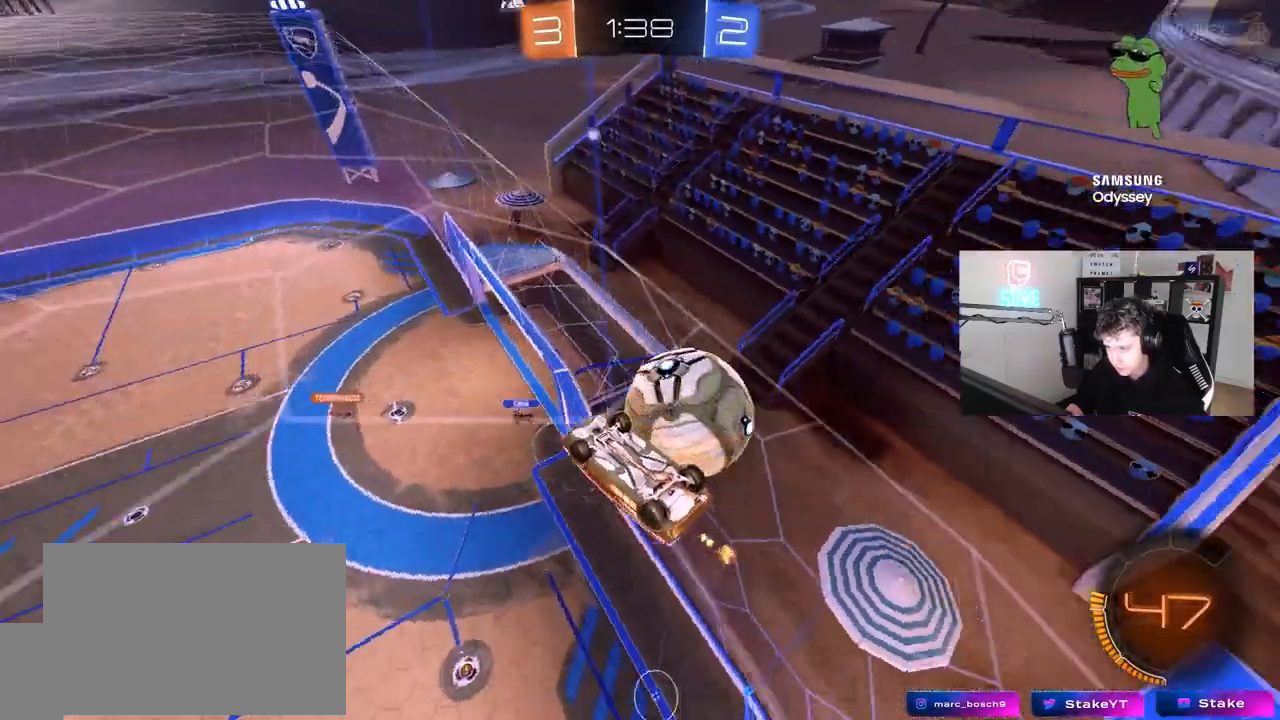
{"keys": ["d"], "mouse": [], "mouse_move": "still", "events": [[150, "mouse_right", "down"], [183, "a", "up"], [183, "s", "up"], [233, "mouse_left", "down"], [283, "a", "down"], [383, "mouse_right", "up"], [417, "a", "up"], [417, "d", "down"], [467, "mouse_left", "up"]]}
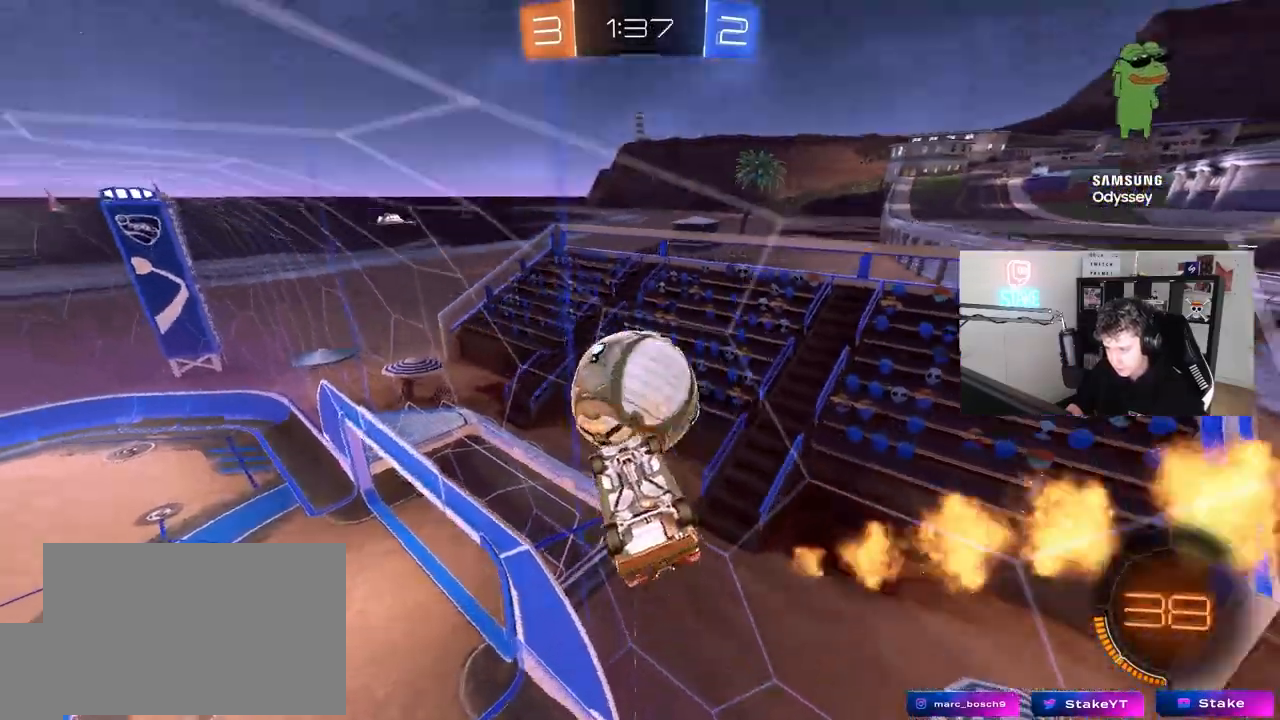
{"keys": [], "mouse": ["left"], "mouse_move": "still", "events": [[117, "shift", "down"], [200, "shift", "up"], [250, "s", "down"], [350, "s", "up"], [383, "d", "up"], [433, "mouse_left", "down"]]}
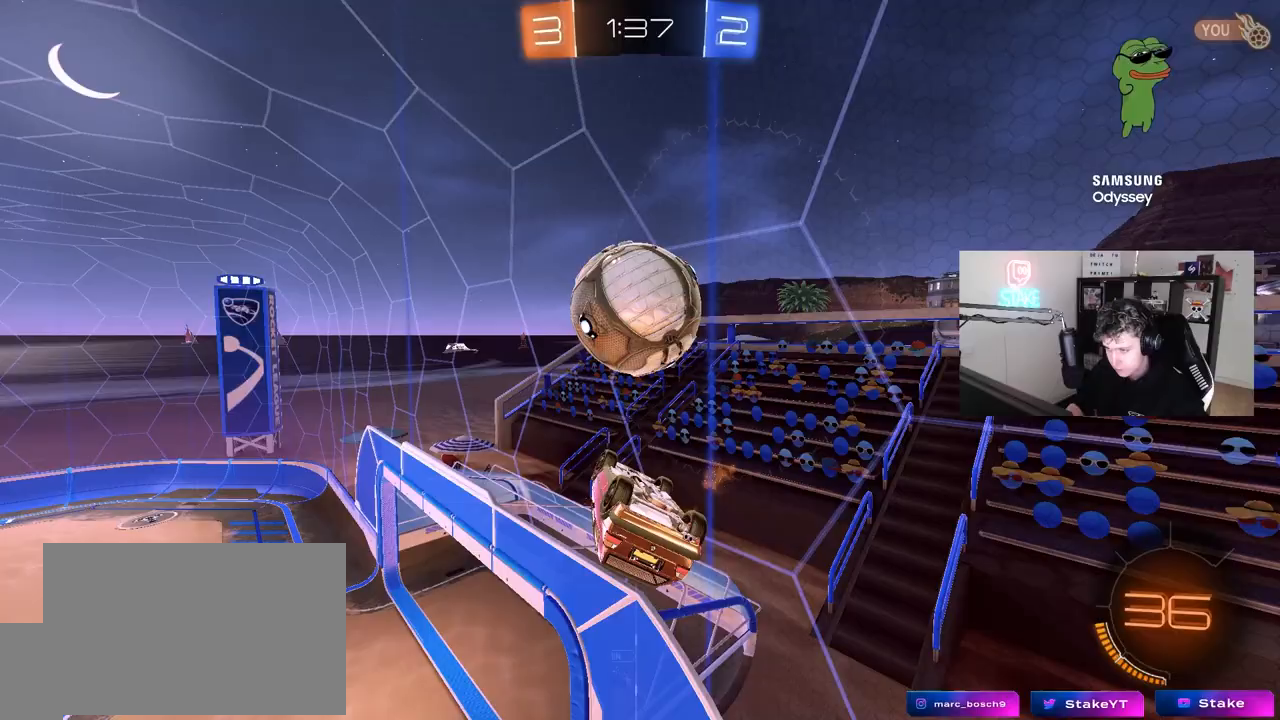
{"keys": ["d"], "mouse": ["left"], "mouse_move": "still", "events": [[83, "a", "down"], [133, "a", "up"], [217, "d", "down"], [217, "mouse_left", "up"], [317, "mouse_right", "down"], [317, "q", "down"], [417, "mouse_right", "up"], [417, "q", "up"], [450, "mouse_left", "down"]]}
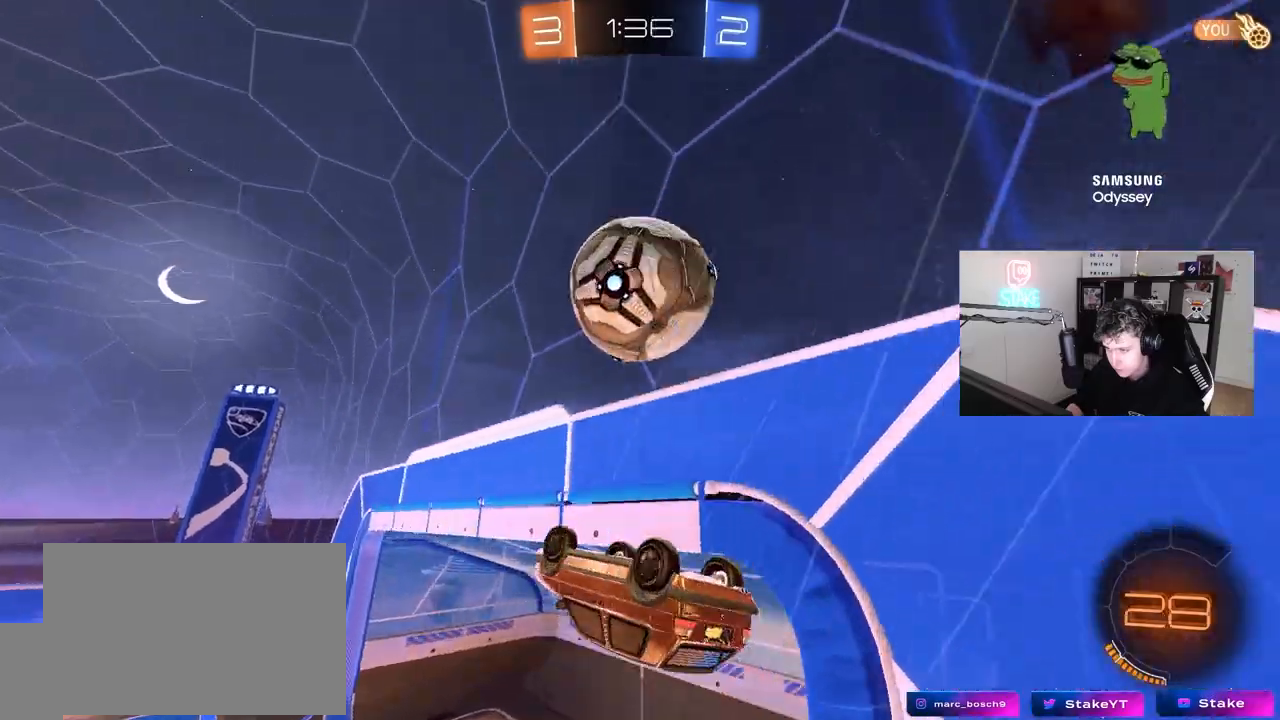
{"keys": ["d", "shift"], "mouse": [], "mouse_move": "still", "events": [[50, "s", "down"], [50, "shift", "down"], [233, "s", "up"], [383, "mouse_left", "up"]]}
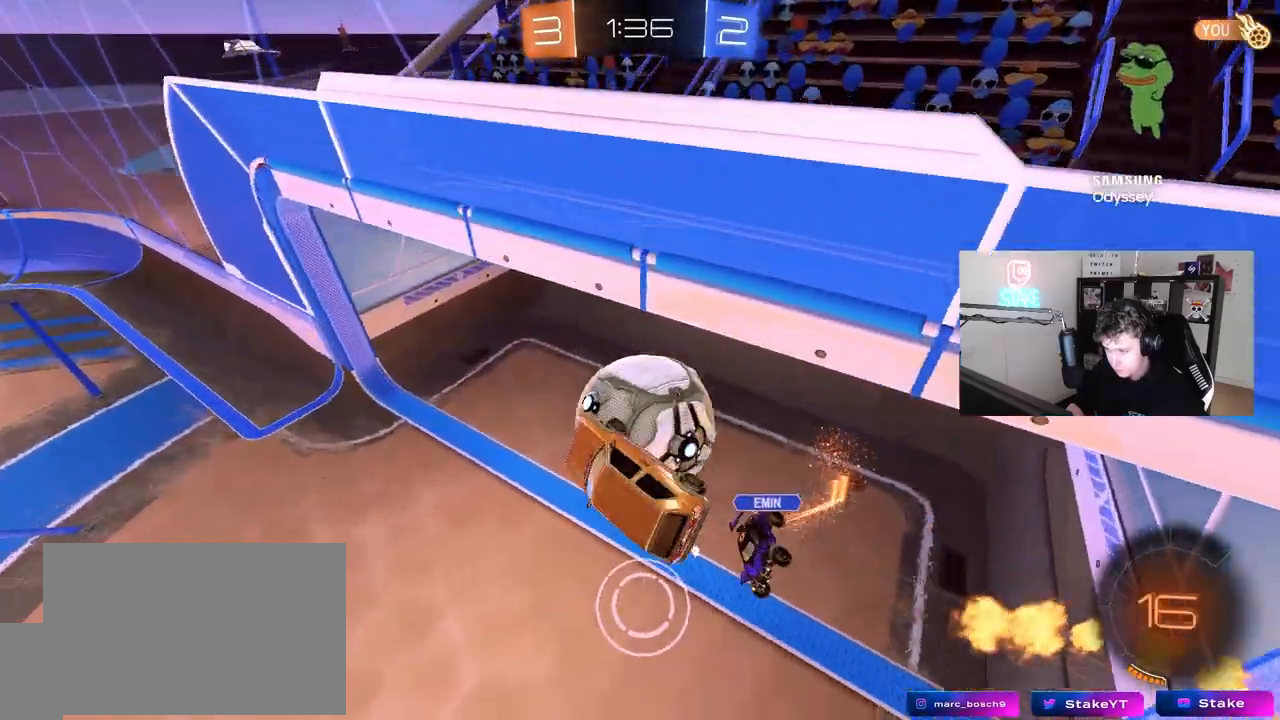
{"keys": ["a", "s"], "mouse": [], "mouse_move": "still", "events": [[17, "mouse_right", "down"], [117, "mouse_right", "up"], [383, "s", "down"], [383, "shift", "up"], [433, "a", "down"], [483, "d", "up"]]}
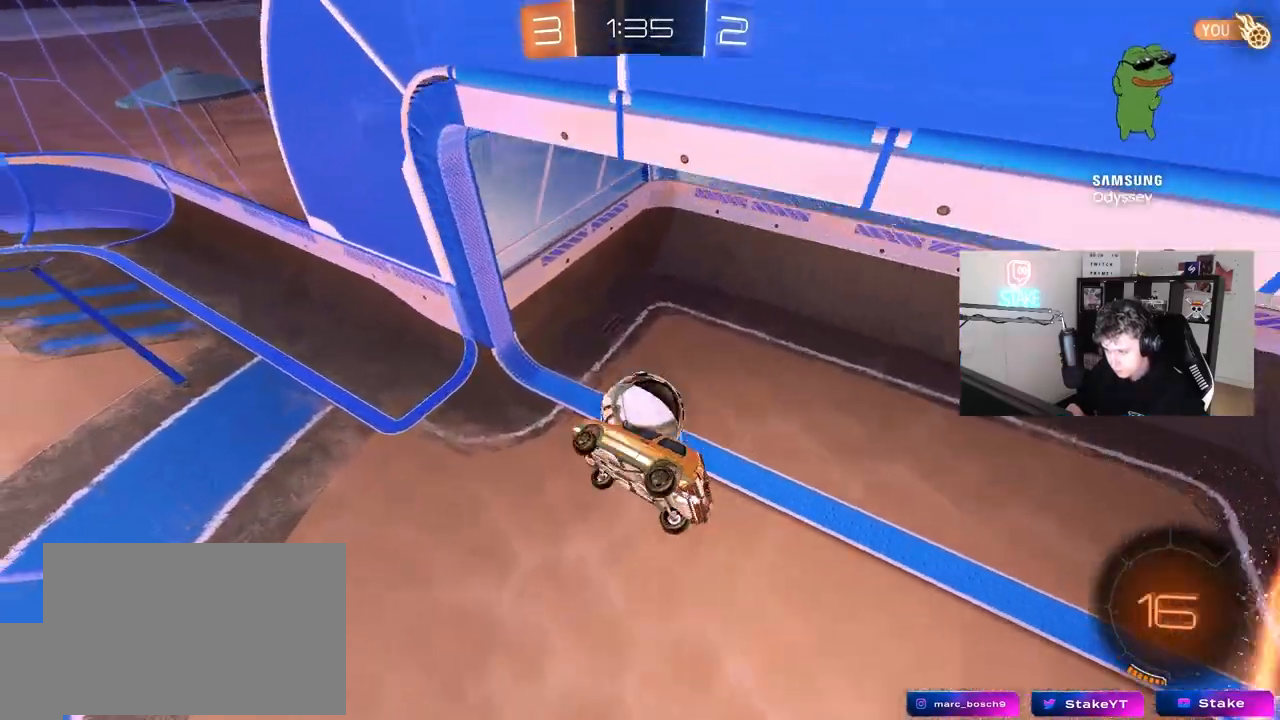
{"keys": ["a", "s", "shift"], "mouse": [], "mouse_move": "up-right", "events": [[33, "a", "up"], [33, "s", "up"], [83, "d", "down"], [83, "mouse_left", "down"], [83, "shift", "down"], [133, "mouse_right", "down"], [217, "mouse_left", "up"], [400, "mouse_right", "up"], [400, "s", "down"], [467, "a", "down"], [467, "d", "up"]]}
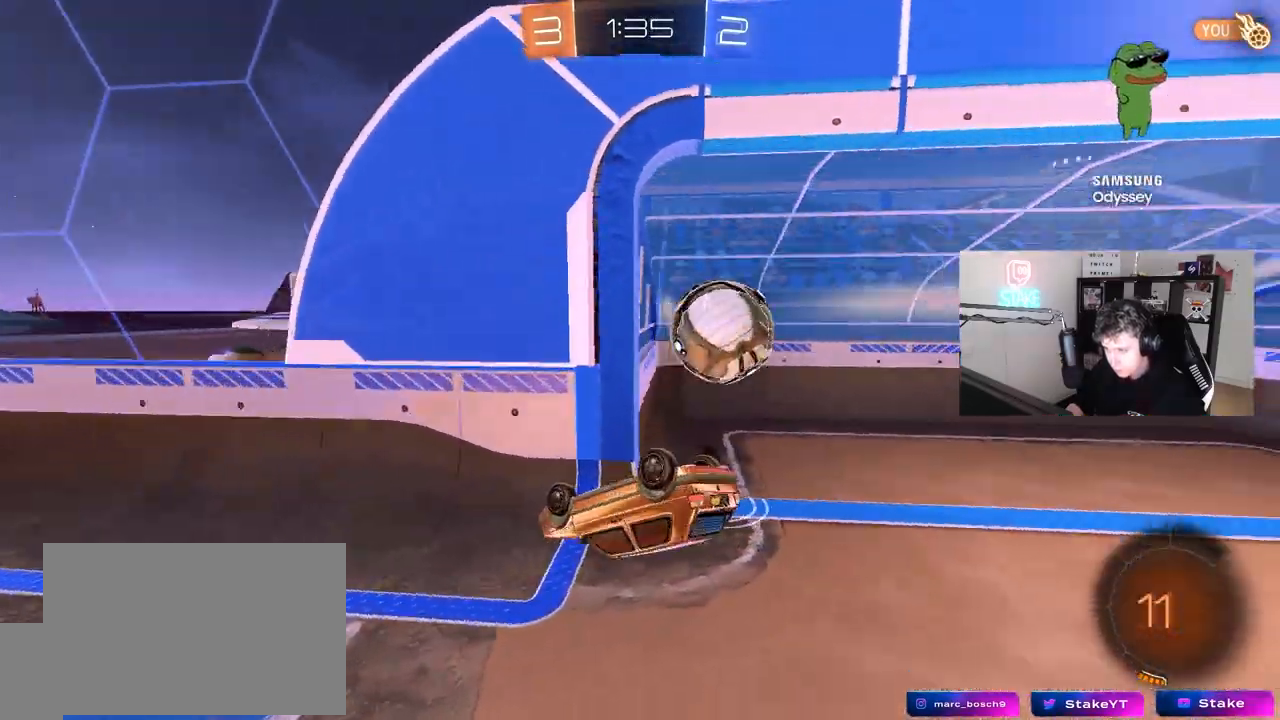
{"keys": [], "mouse": [], "mouse_move": "still", "events": [[100, "a", "up"], [183, "d", "down"], [333, "shift", "up"], [383, "s", "up"], [467, "d", "up"]]}
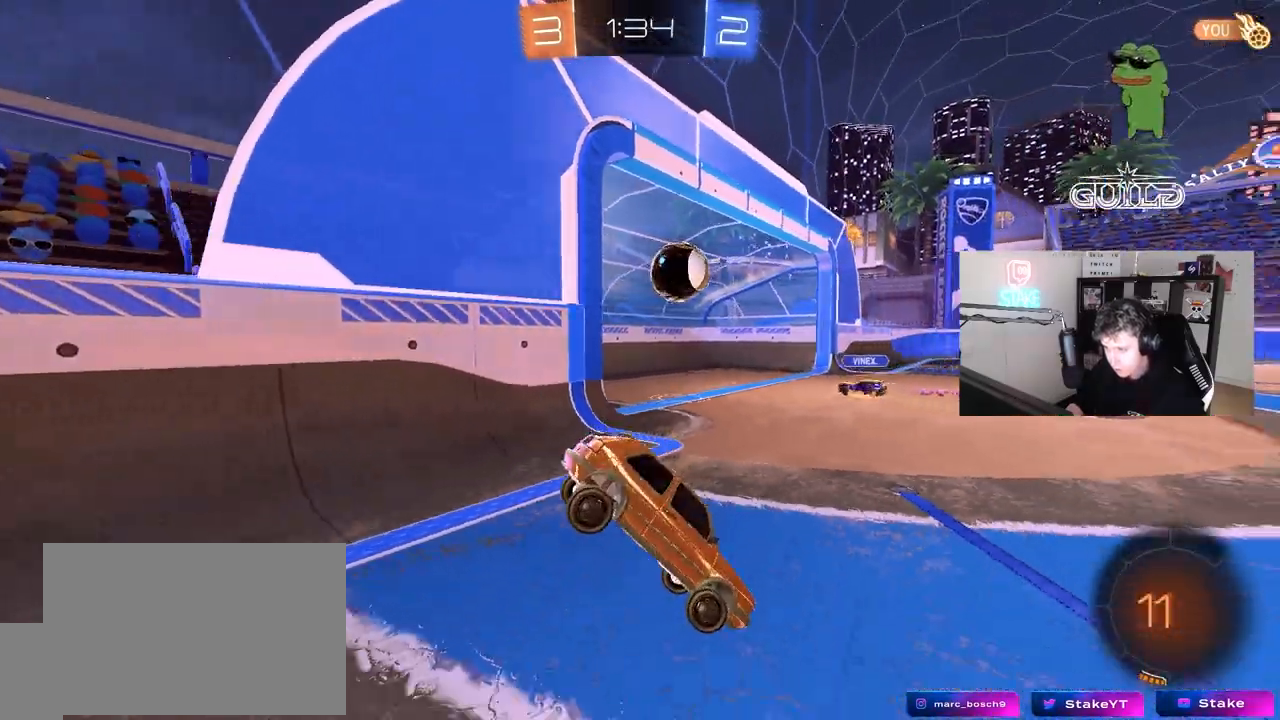
{"keys": ["a", "w"], "mouse": [], "mouse_move": "still", "events": [[17, "d", "down"], [67, "d", "up"], [67, "w", "down"], [383, "a", "down"]]}
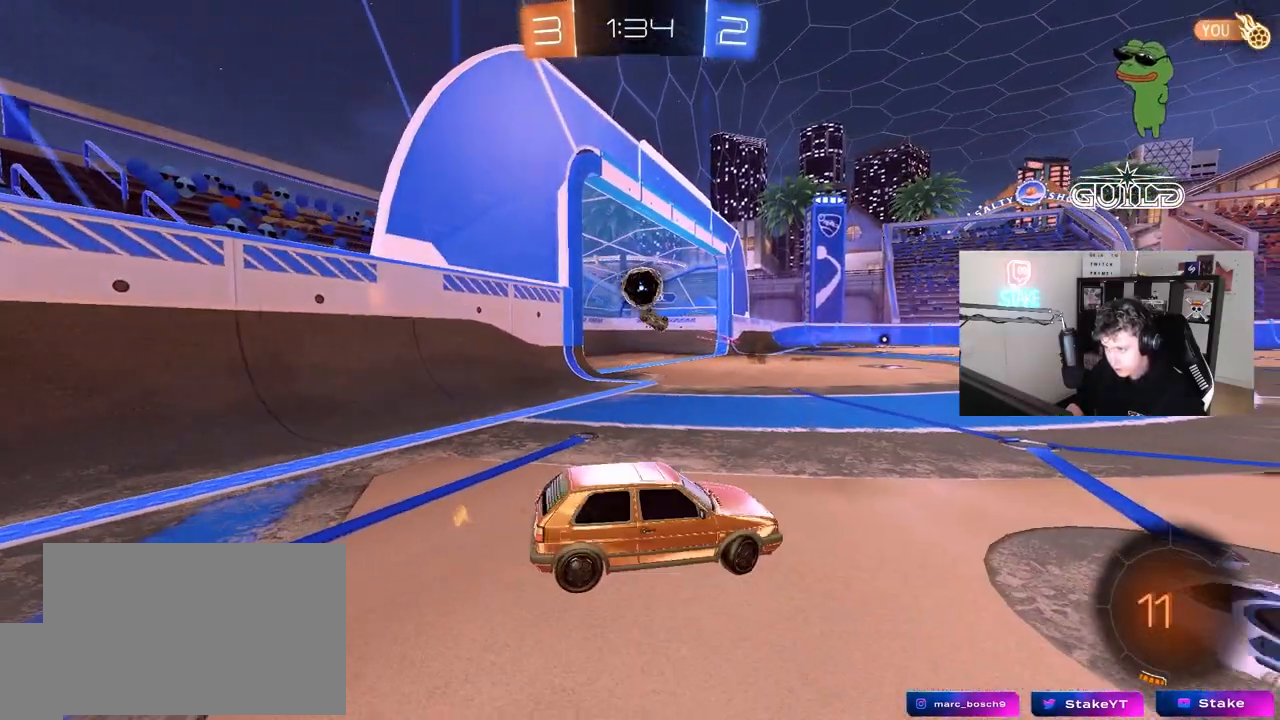
{"keys": [], "mouse": [], "mouse_move": "still", "events": [[183, "shift", "down"], [267, "shift", "up"], [367, "a", "up"], [450, "w", "up"]]}
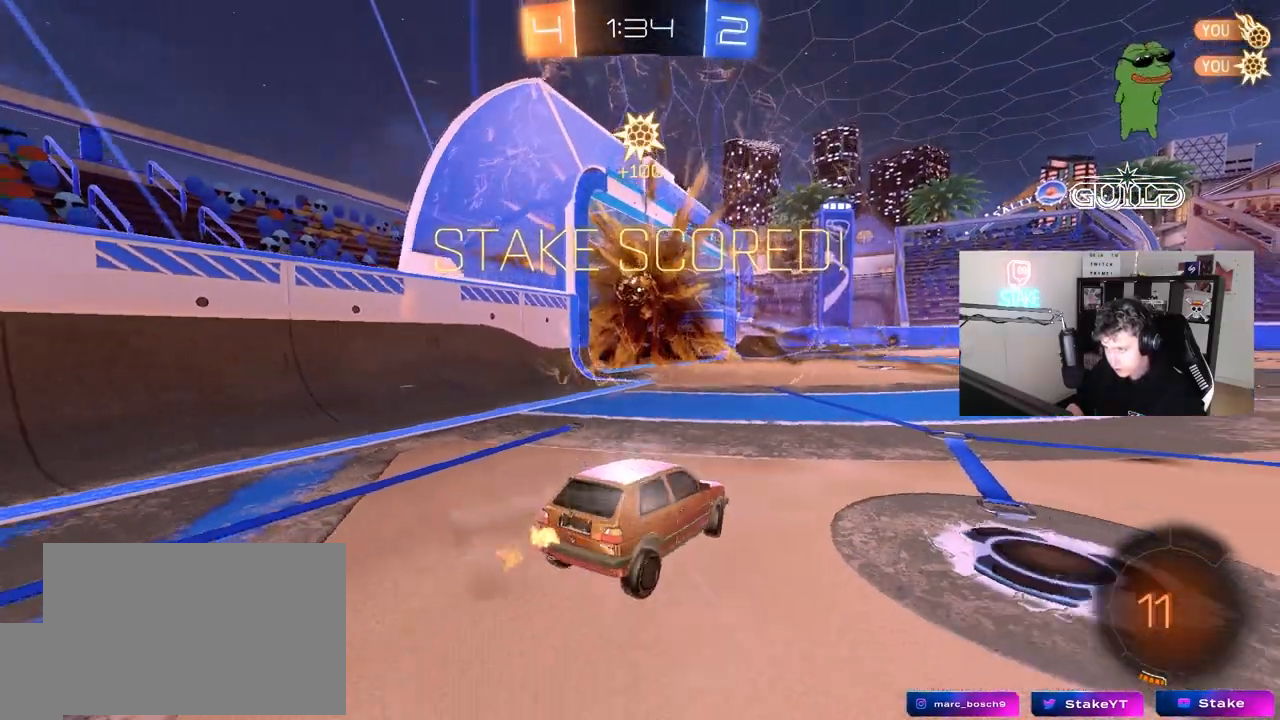
{"keys": ["d", "s", "tab"], "mouse": [], "mouse_move": "still", "events": [[100, "s", "down"], [183, "tab", "down"], [233, "d", "down"]]}
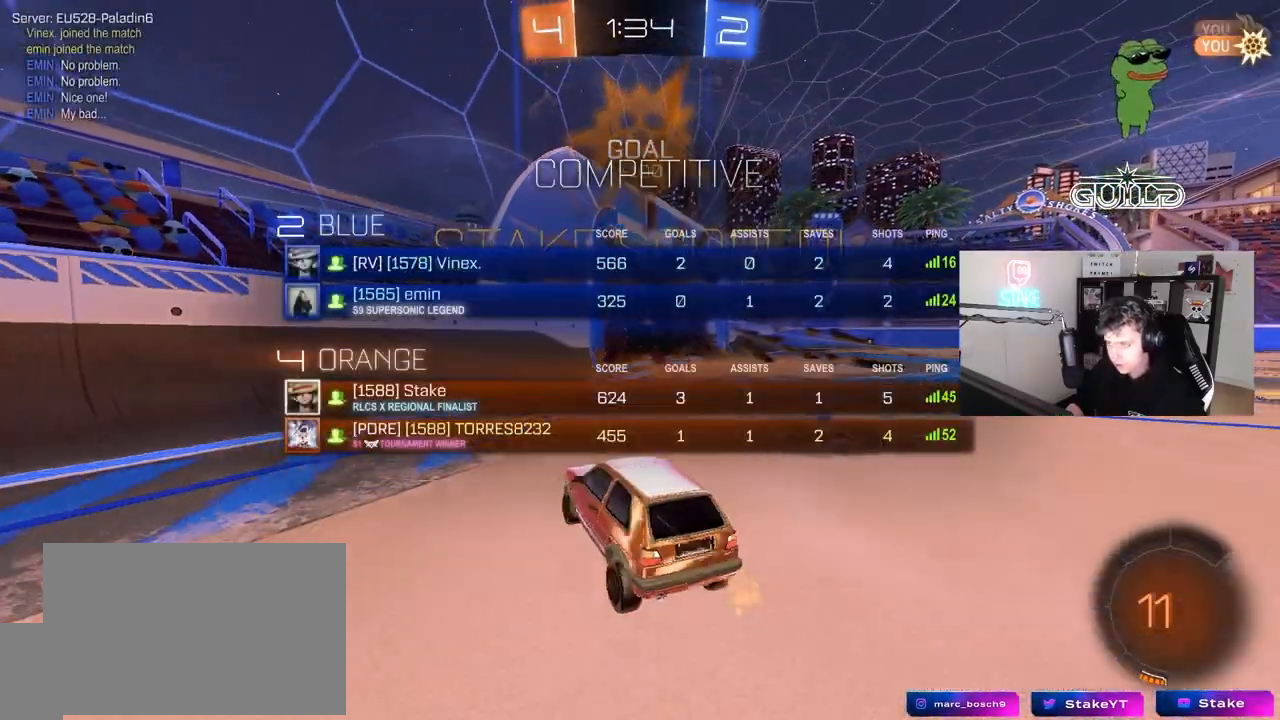
{"keys": ["s", "space"], "mouse": ["right"], "mouse_move": "still", "events": [[67, "d", "up"], [200, "mouse_right", "down"], [300, "mouse_right", "up"], [350, "space", "down"], [400, "mouse_right", "down"], [483, "tab", "up"]]}
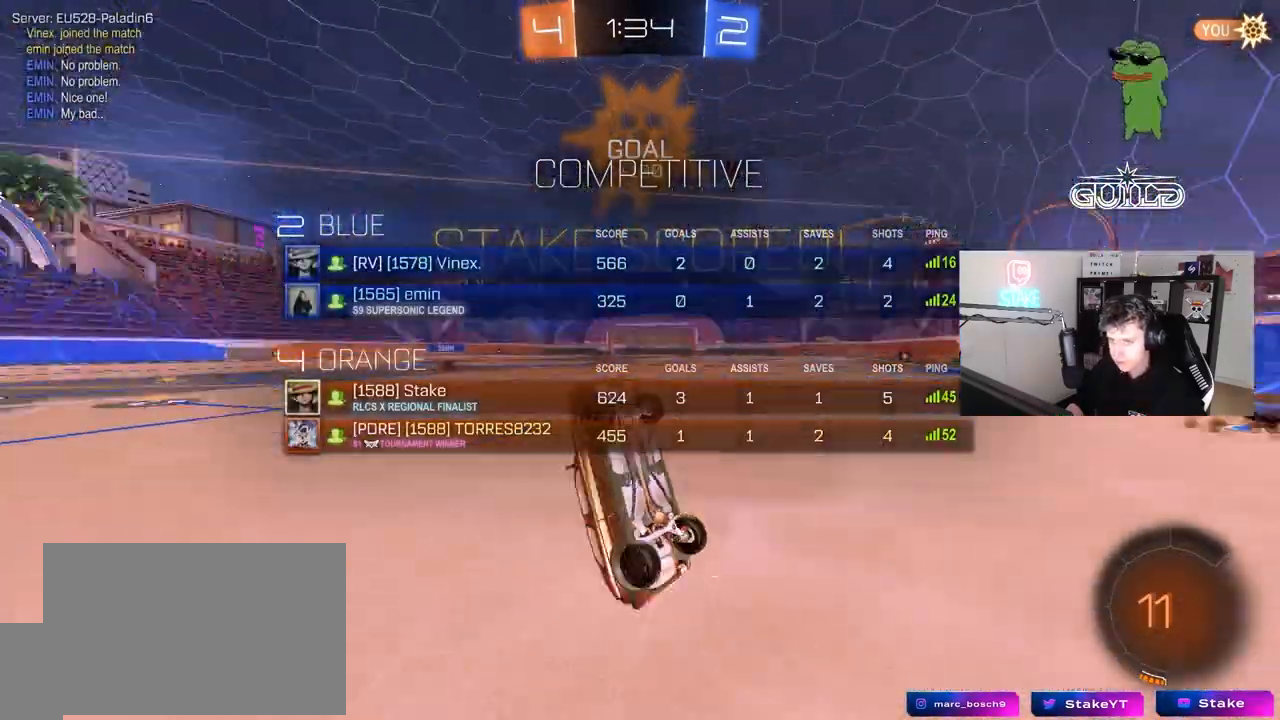
{"keys": ["a", "s", "shift"], "mouse": [], "mouse_move": "still", "events": [[33, "mouse_right", "up"], [33, "s", "up"], [33, "space", "up"], [83, "mouse_left", "down"], [133, "a", "down"], [133, "shift", "down"], [133, "w", "down"], [367, "mouse_left", "up"], [367, "w", "up"], [450, "s", "down"]]}
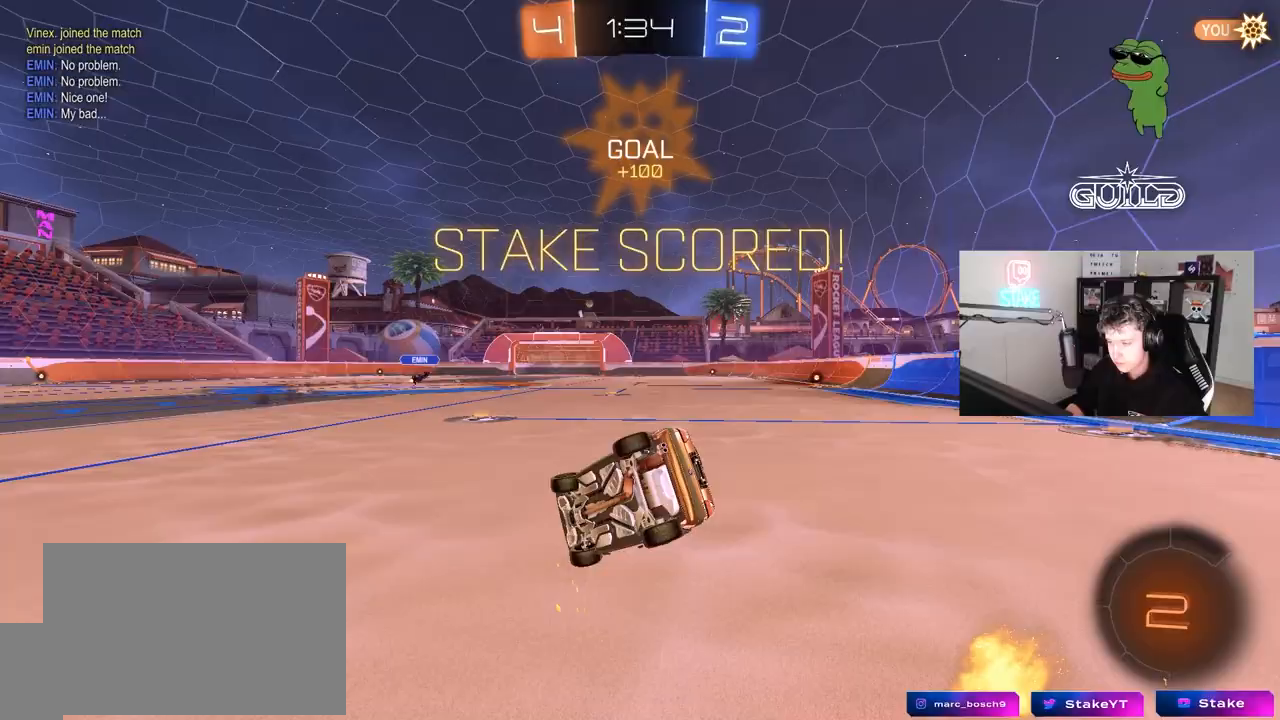
{"keys": ["d", "w"], "mouse": ["left"], "mouse_move": "still", "events": [[150, "mouse_left", "down"], [200, "a", "up"], [200, "d", "down"], [200, "s", "up"], [200, "shift", "up"], [383, "w", "down"]]}
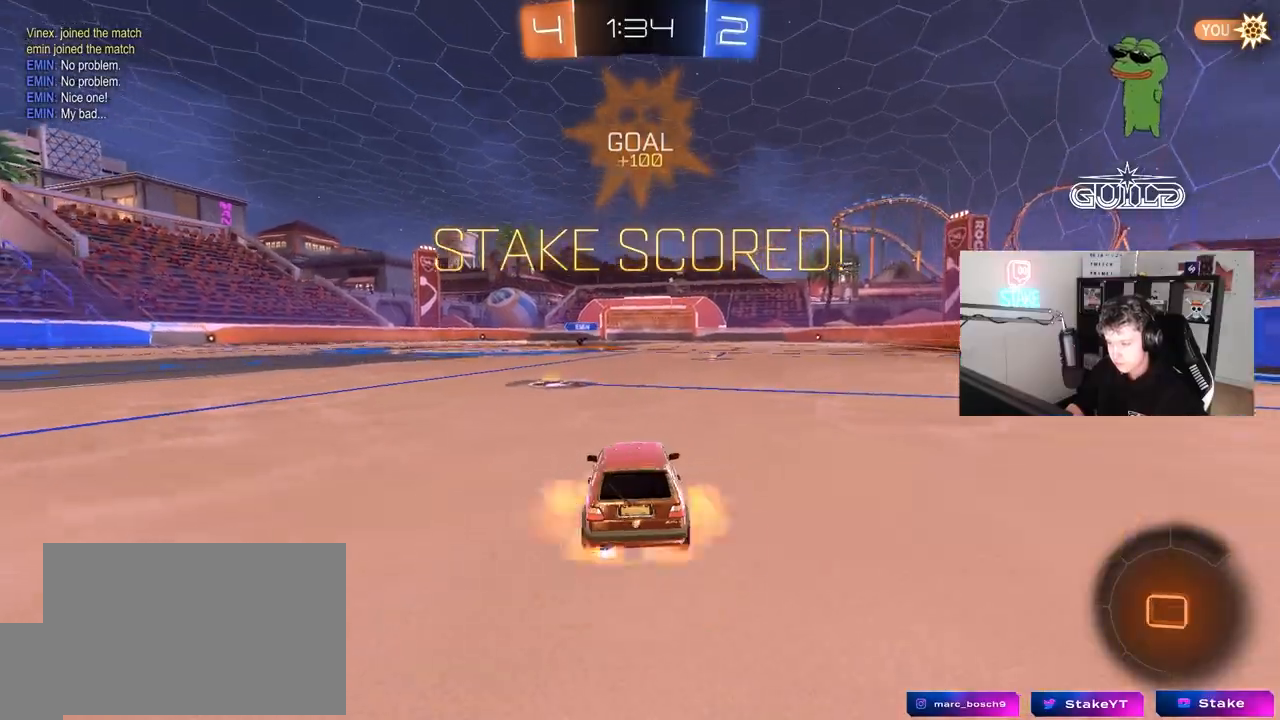
{"keys": ["a", "s", "shift"], "mouse": ["left"], "mouse_move": "still", "events": [[17, "d", "up"], [17, "mouse_right", "down"], [67, "shift", "down"], [117, "a", "down"], [117, "mouse_right", "up"], [150, "mouse_right", "down"], [250, "s", "down"], [250, "w", "up"], [300, "mouse_right", "up"]]}
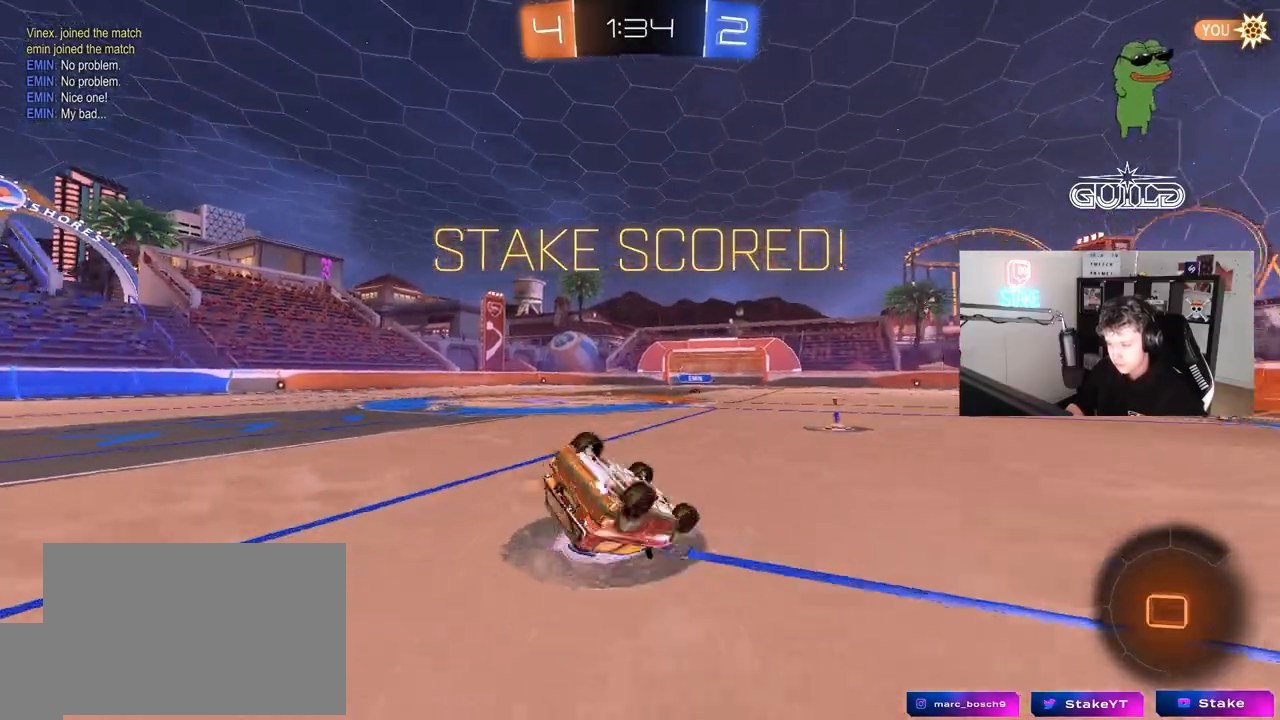
{"keys": ["a"], "mouse": ["left"], "mouse_move": "still", "events": [[133, "s", "up"], [217, "s", "down"], [400, "shift", "up"], [450, "s", "up"]]}